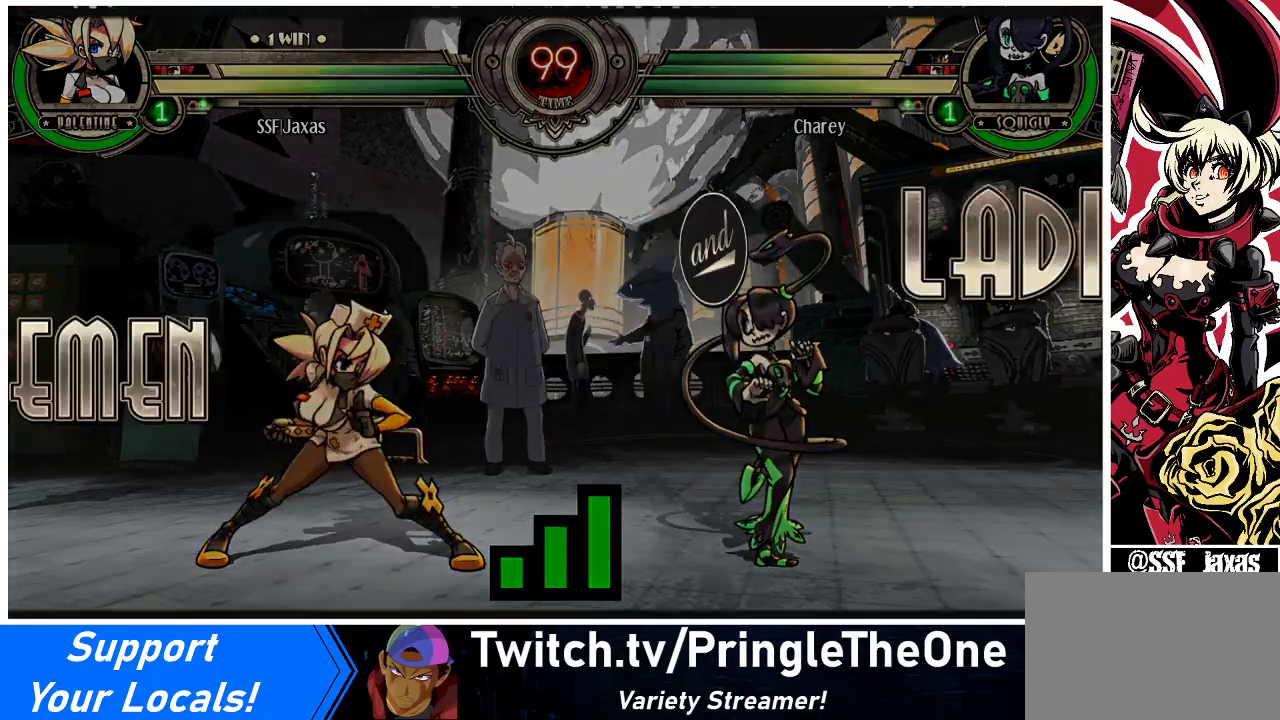
Gameplay with a controller (arcade stick); each line is a JSON object with the inputs held at the frame after it. "events" lists button and stick changes between this image and that frame as [ms after this image, input, new state], when the widget could be followed in between. Not read: L3 R3.
{"buttons": ["DPAD_LEFT"], "events": [[100, "DPAD_LEFT", "down"], [133, "DPAD_DOWN", "down"], [233, "DPAD_LEFT", "up"], [300, "DPAD_DOWN", "up"], [367, "DPAD_LEFT", "down"]]}
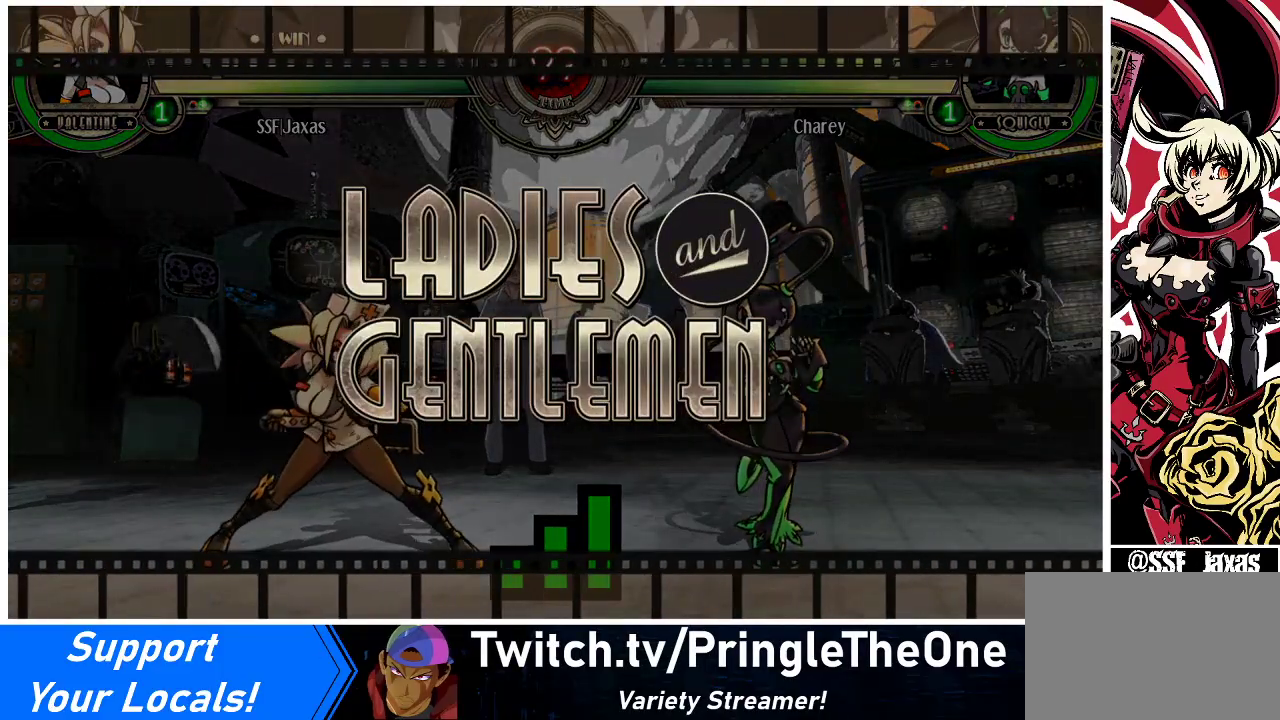
{"buttons": ["DPAD_UP", "DPAD_LEFT"], "events": [[300, "DPAD_UP", "down"]]}
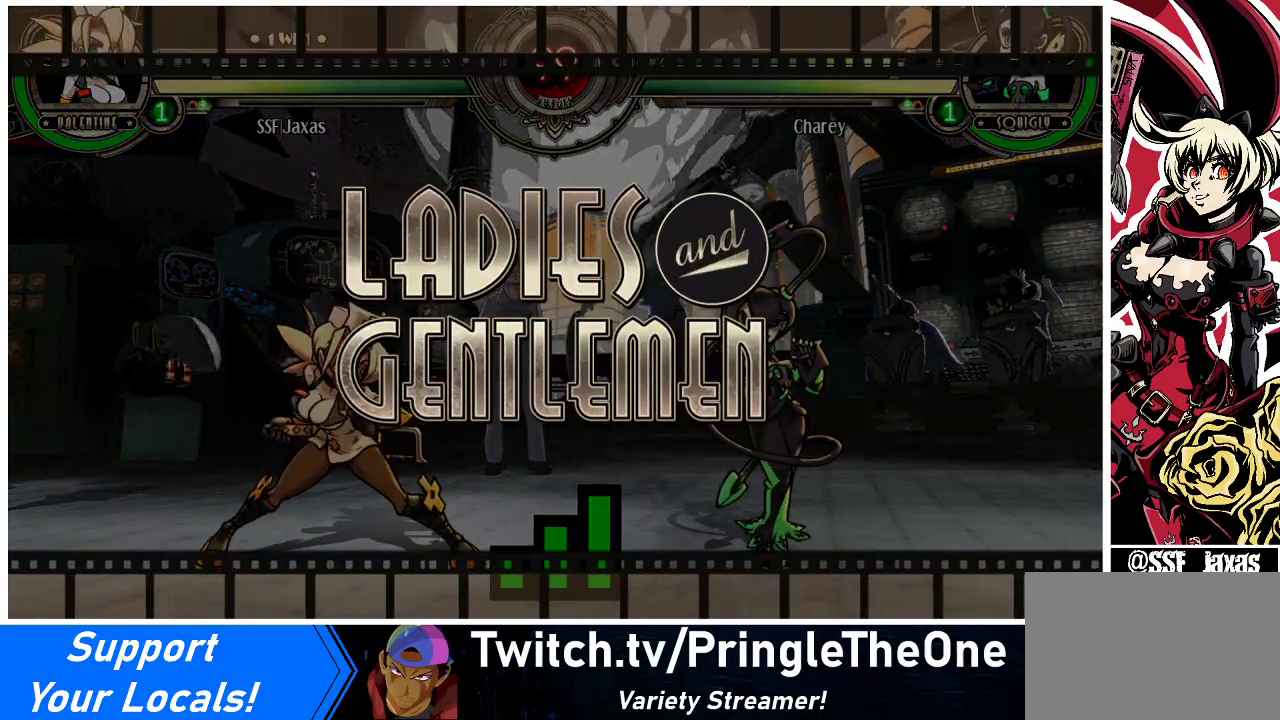
{"buttons": ["DPAD_LEFT"], "events": [[233, "DPAD_UP", "up"]]}
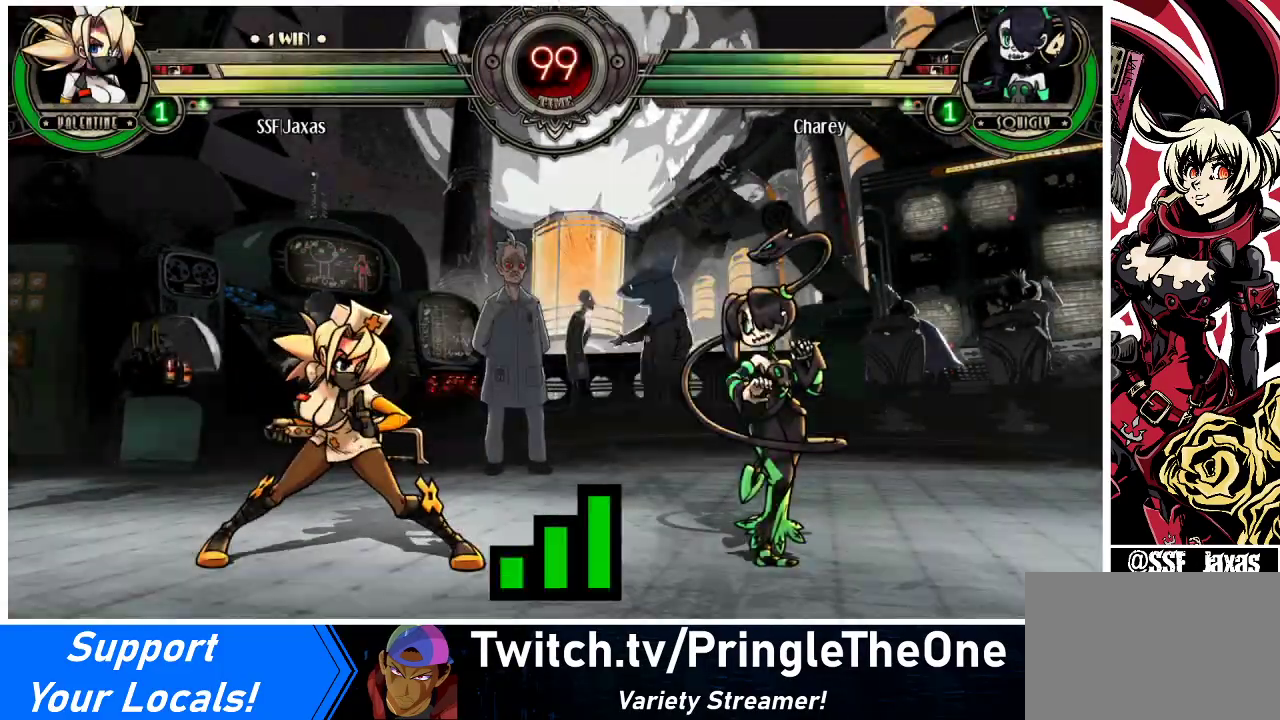
{"buttons": ["DPAD_LEFT"], "events": []}
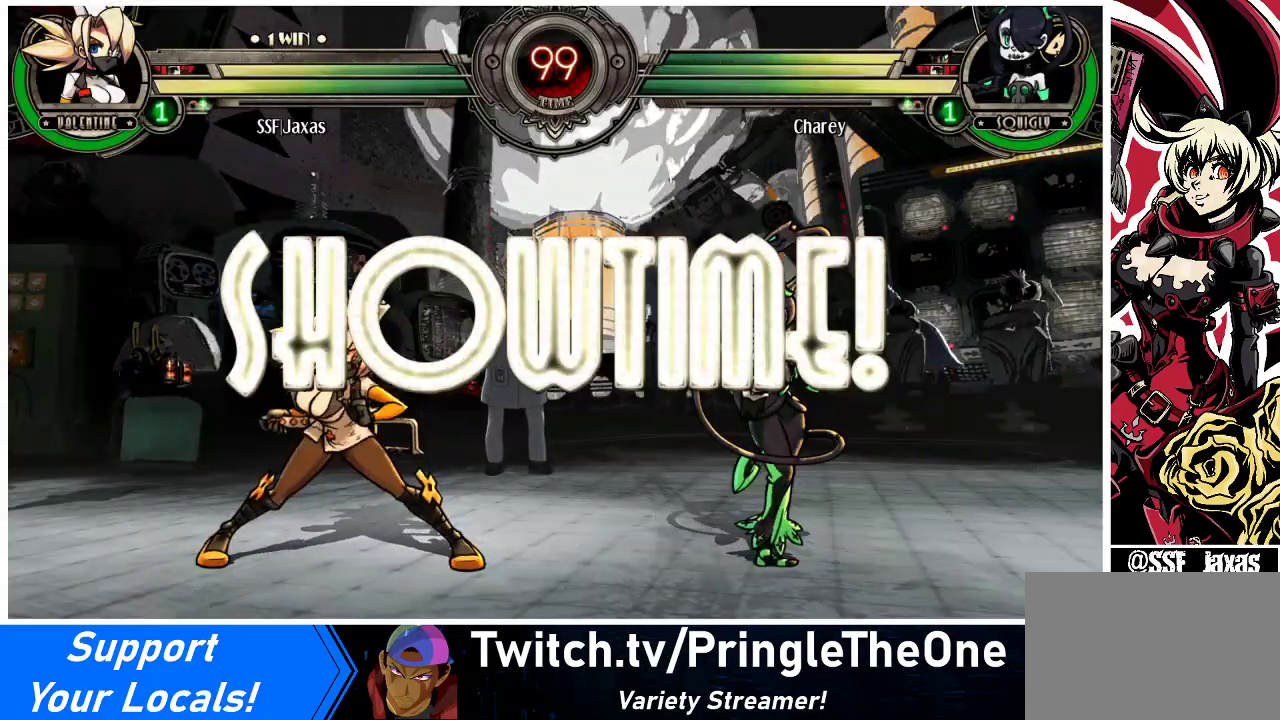
{"buttons": ["DPAD_LEFT"], "events": []}
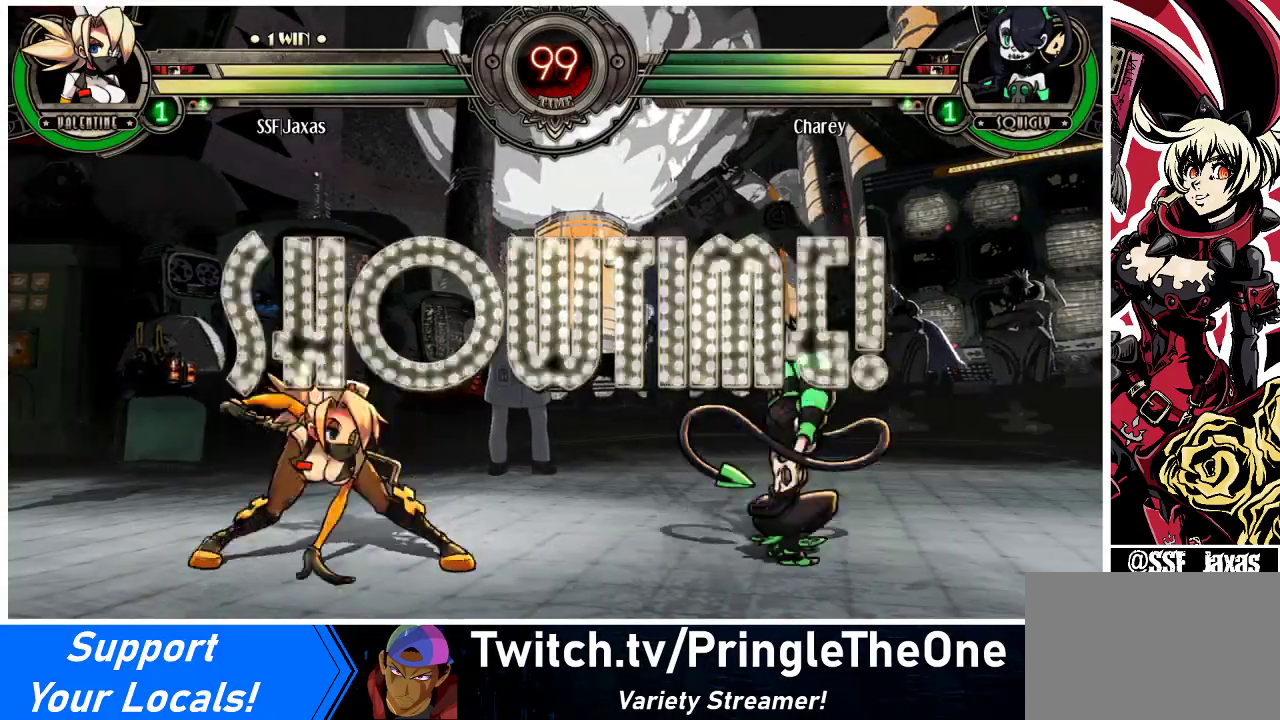
{"buttons": [], "events": [[33, "DPAD_UP", "down"], [133, "R2", "down"], [167, "DPAD_UP", "up"], [300, "R2", "up"], [367, "DPAD_LEFT", "up"]]}
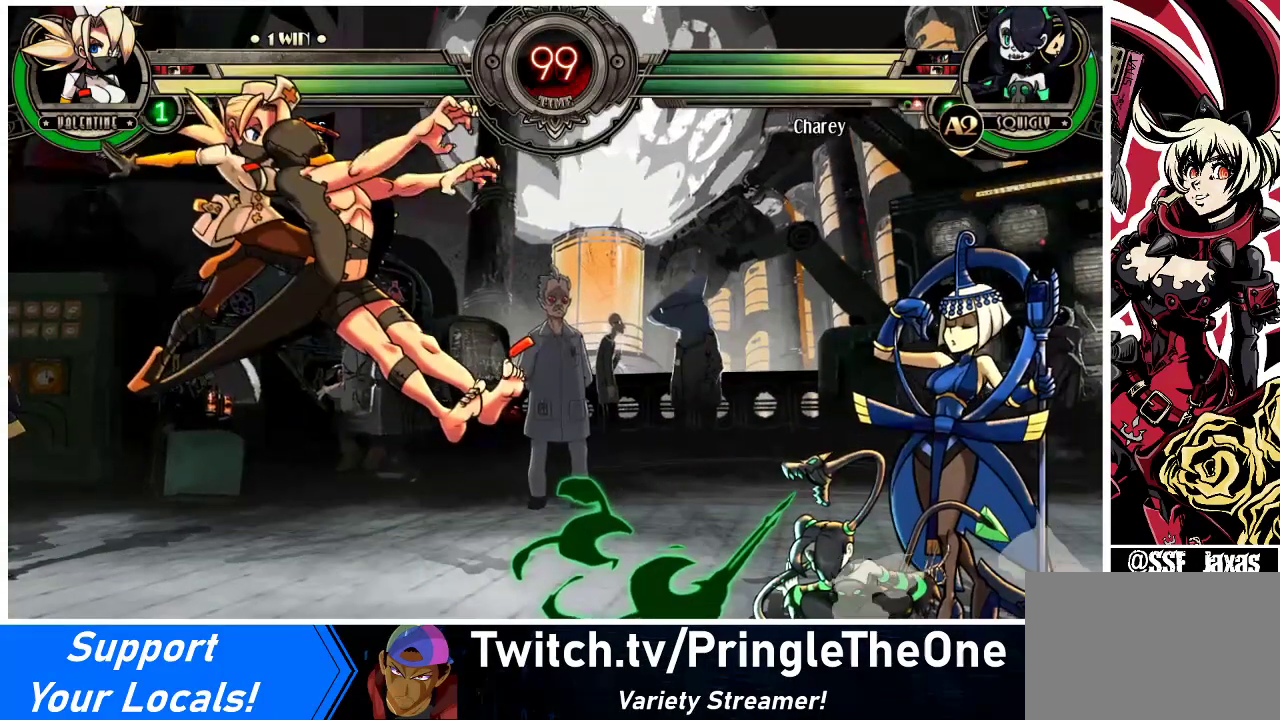
{"buttons": [], "events": [[133, "DPAD_DOWN", "down"], [200, "DPAD_RIGHT", "down"], [233, "DPAD_DOWN", "up"], [267, "R2", "down"], [300, "DPAD_RIGHT", "up"], [400, "R2", "up"]]}
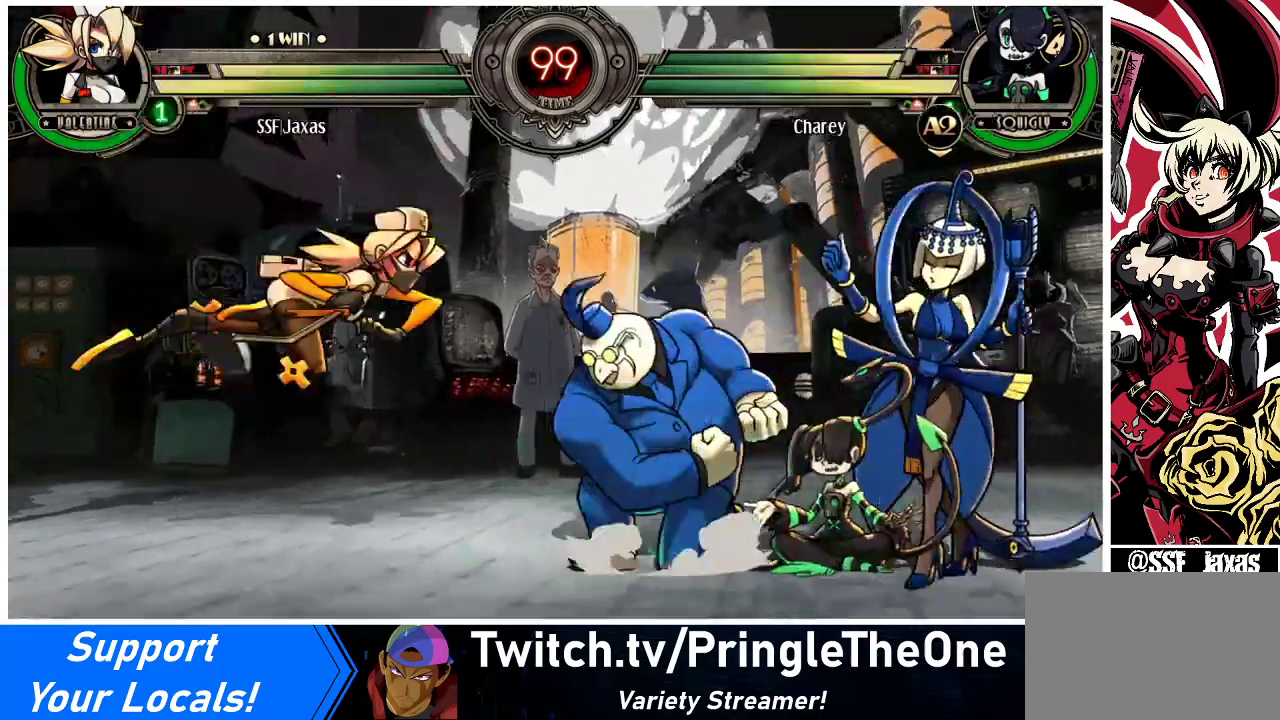
{"buttons": [], "events": [[433, "DPAD_LEFT", "down"], [467, "DPAD_LEFT", "up"]]}
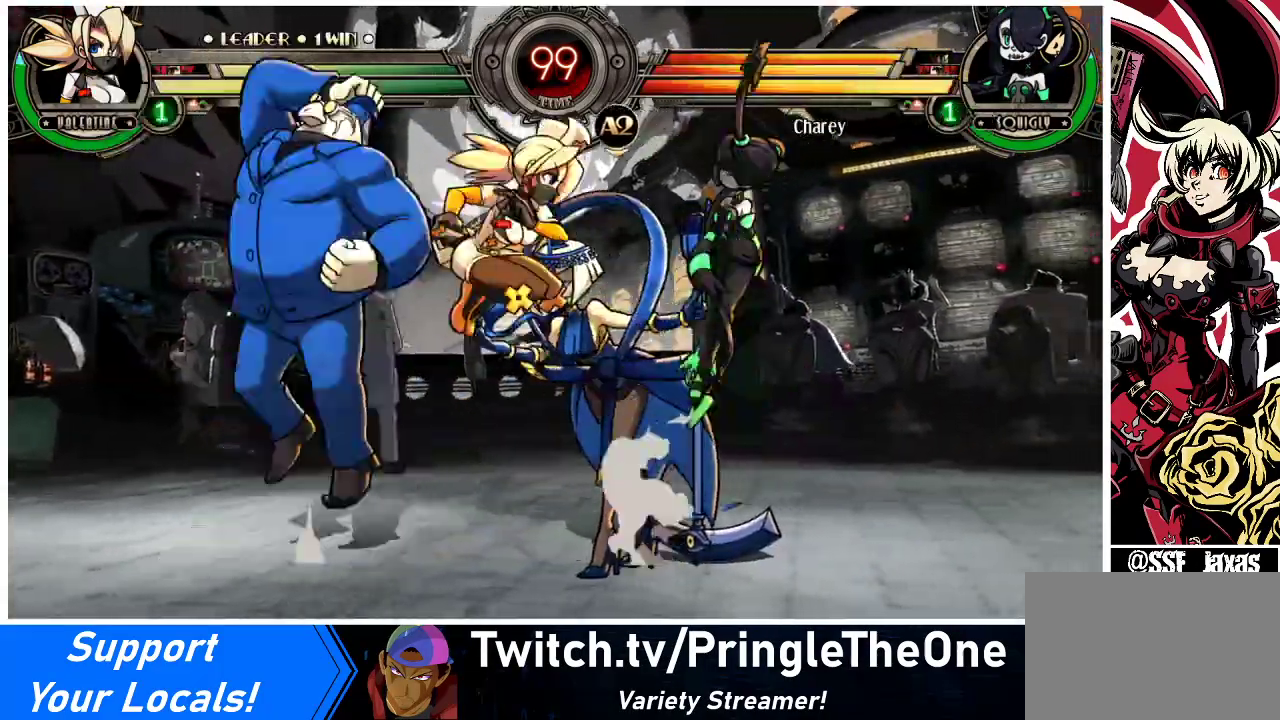
{"buttons": ["DPAD_LEFT"], "events": [[33, "DPAD_LEFT", "down"], [300, "DPAD_DOWN", "down"], [500, "DPAD_DOWN", "up"]]}
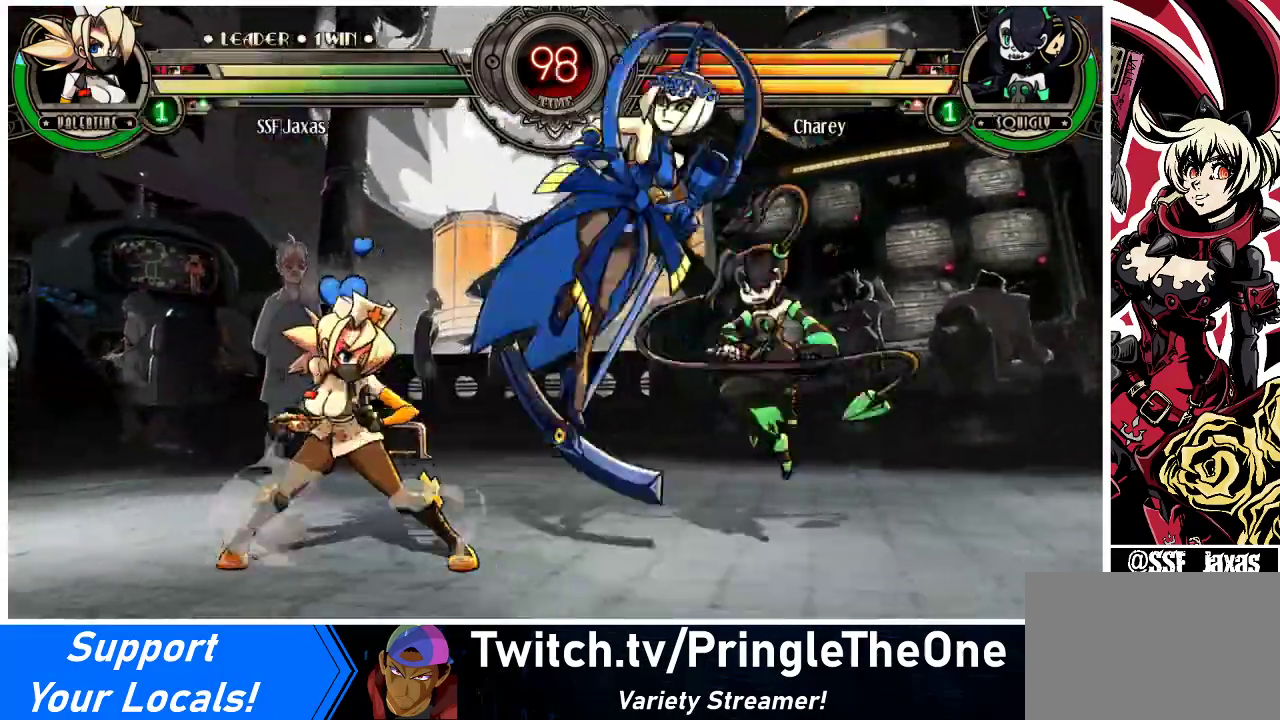
{"buttons": ["SQUARE"], "events": [[33, "DPAD_LEFT", "up"], [67, "DPAD_RIGHT", "down"], [167, "DPAD_RIGHT", "up"], [200, "DPAD_RIGHT", "down"], [400, "SQUARE", "down"], [467, "DPAD_RIGHT", "up"]]}
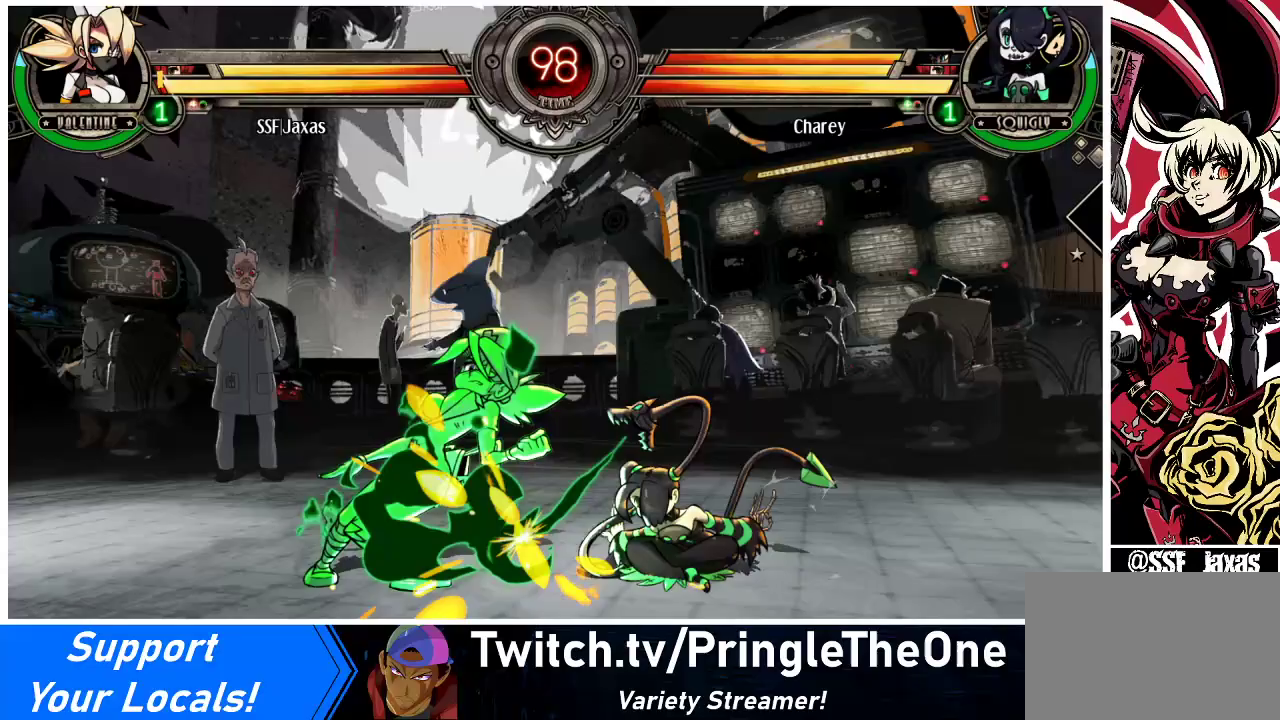
{"buttons": ["DPAD_DOWN", "DPAD_LEFT"], "events": [[33, "SQUARE", "up"], [167, "DPAD_LEFT", "down"], [233, "DPAD_DOWN", "down"]]}
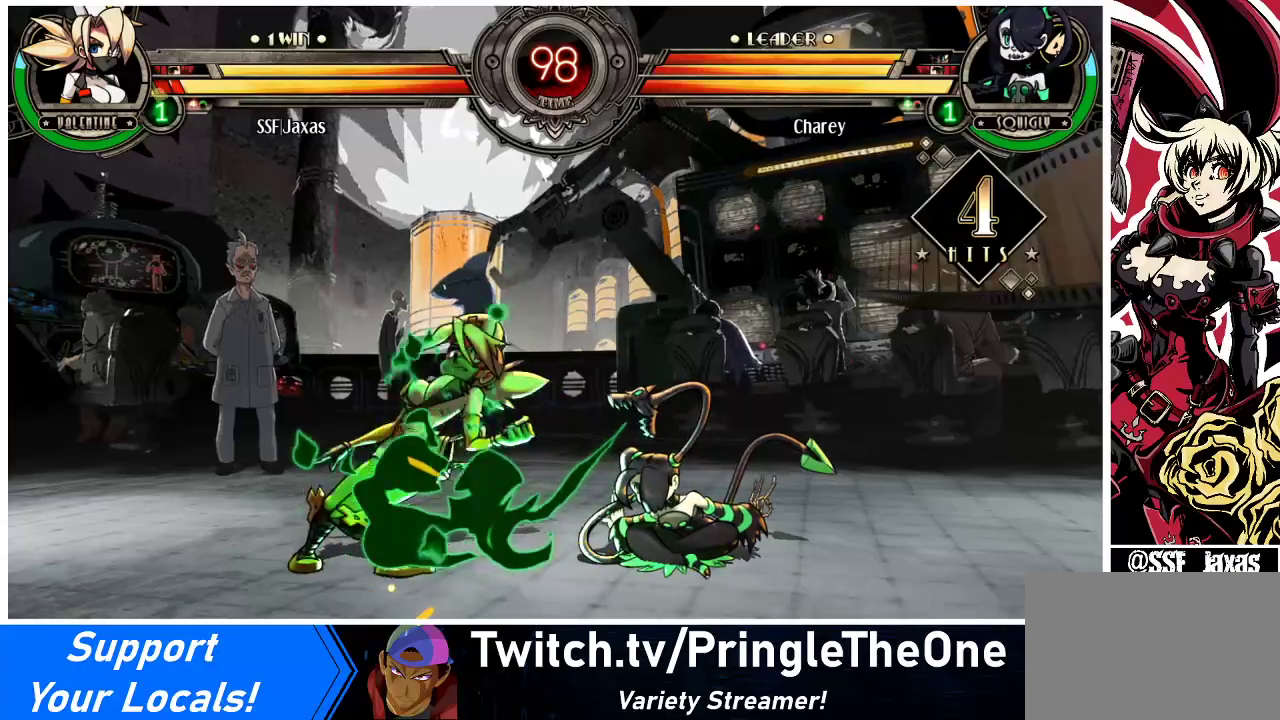
{"buttons": ["DPAD_DOWN", "DPAD_LEFT"], "events": []}
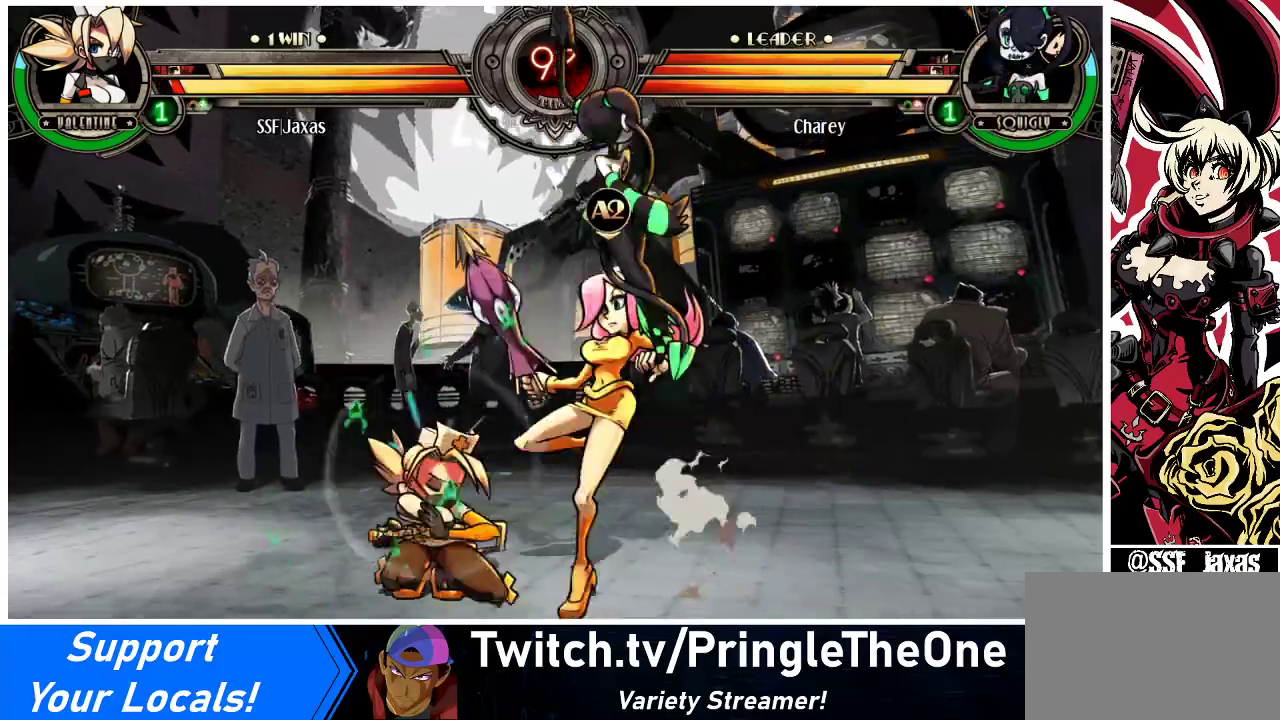
{"buttons": ["DPAD_LEFT"], "events": [[233, "DPAD_DOWN", "up"]]}
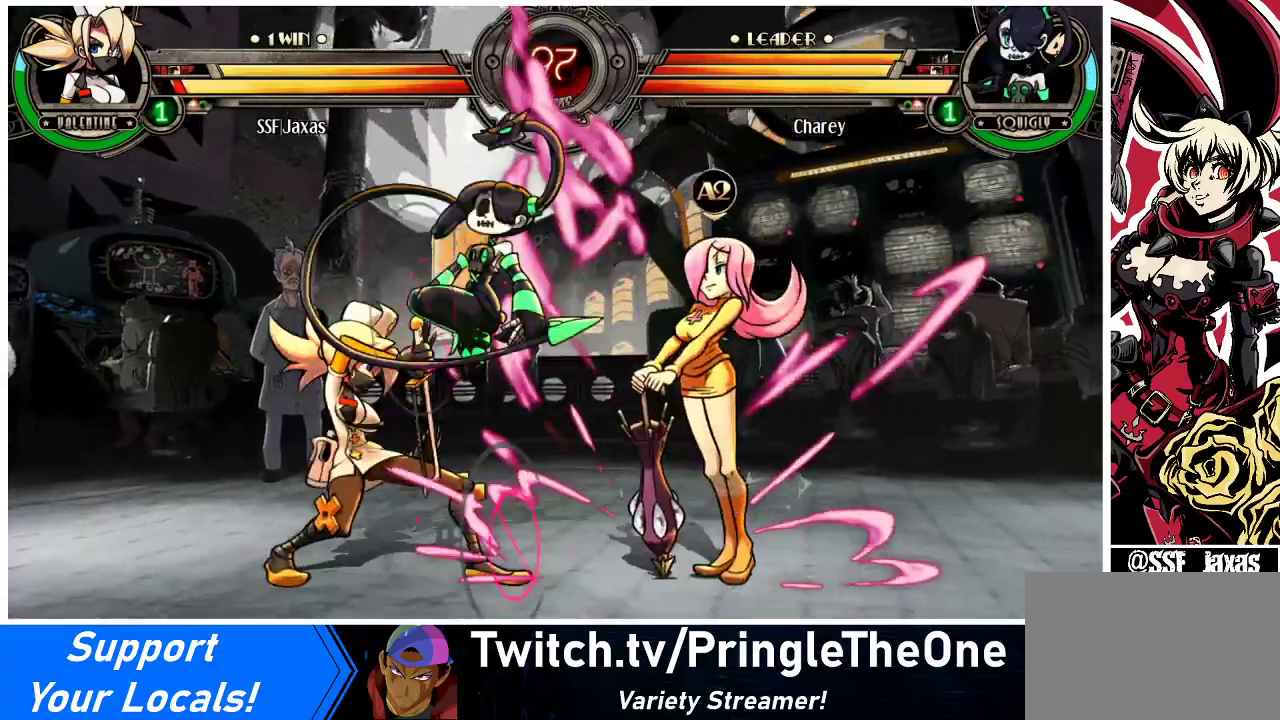
{"buttons": ["CIRCLE", "DPAD_DOWN"], "events": [[100, "DPAD_DOWN", "down"], [300, "CROSS", "down"], [367, "DPAD_LEFT", "up"], [400, "CROSS", "up"], [467, "CIRCLE", "down"]]}
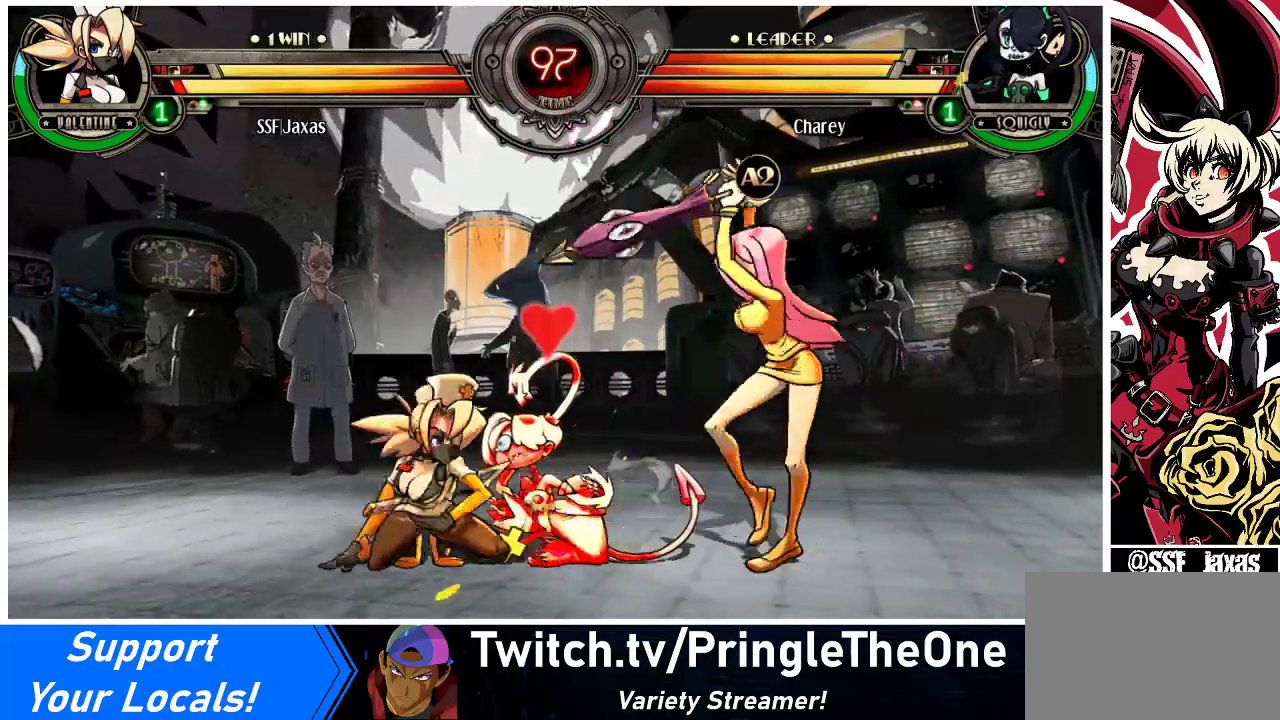
{"buttons": ["DPAD_RIGHT"], "events": [[100, "CIRCLE", "up"], [167, "DPAD_RIGHT", "down"], [333, "R1", "down"], [467, "DPAD_DOWN", "up"], [467, "R1", "up"]]}
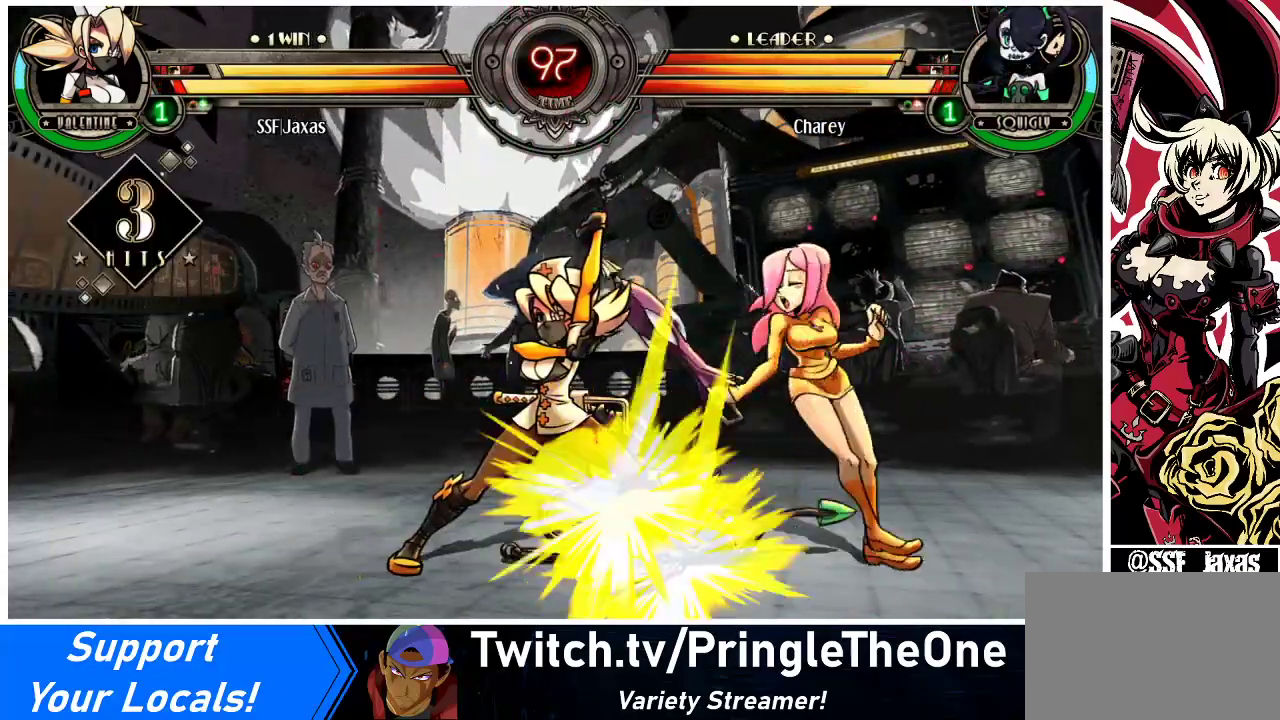
{"buttons": [], "events": [[67, "DPAD_UP", "down"], [233, "DPAD_UP", "up"], [267, "R1", "down"], [300, "DPAD_RIGHT", "up"], [467, "R1", "up"]]}
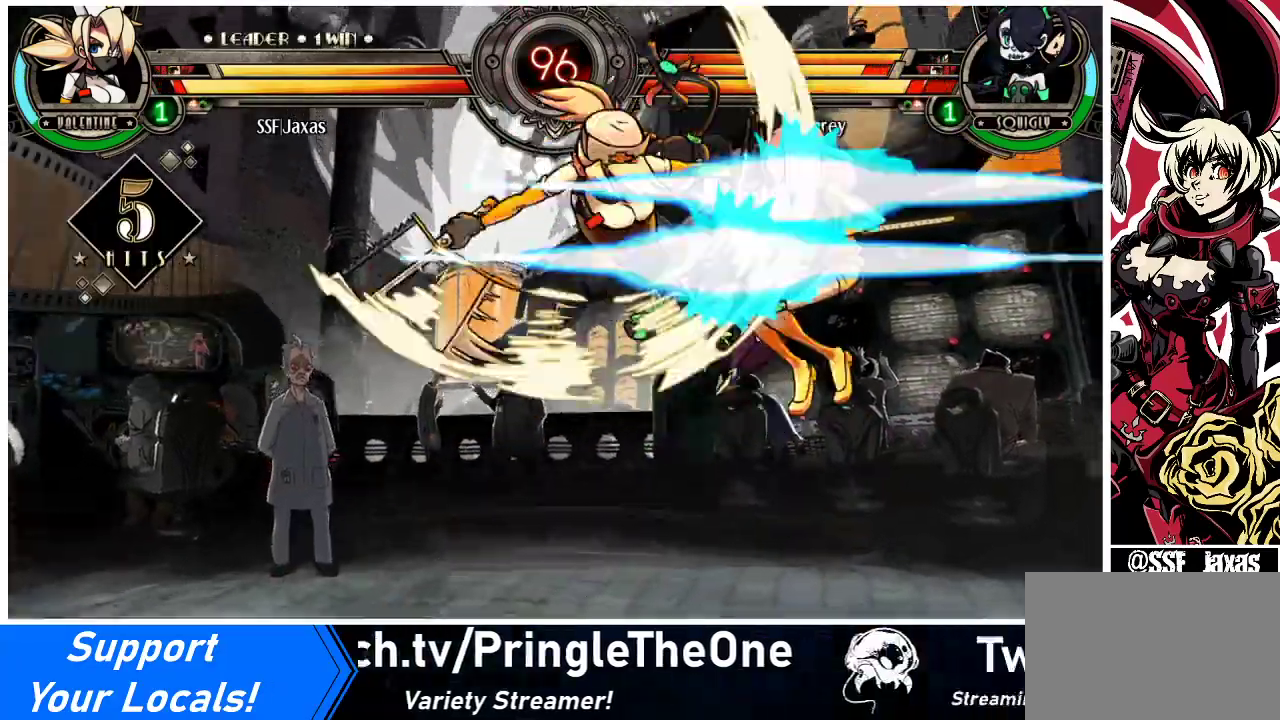
{"buttons": [], "events": [[67, "R2", "down"], [267, "R2", "up"]]}
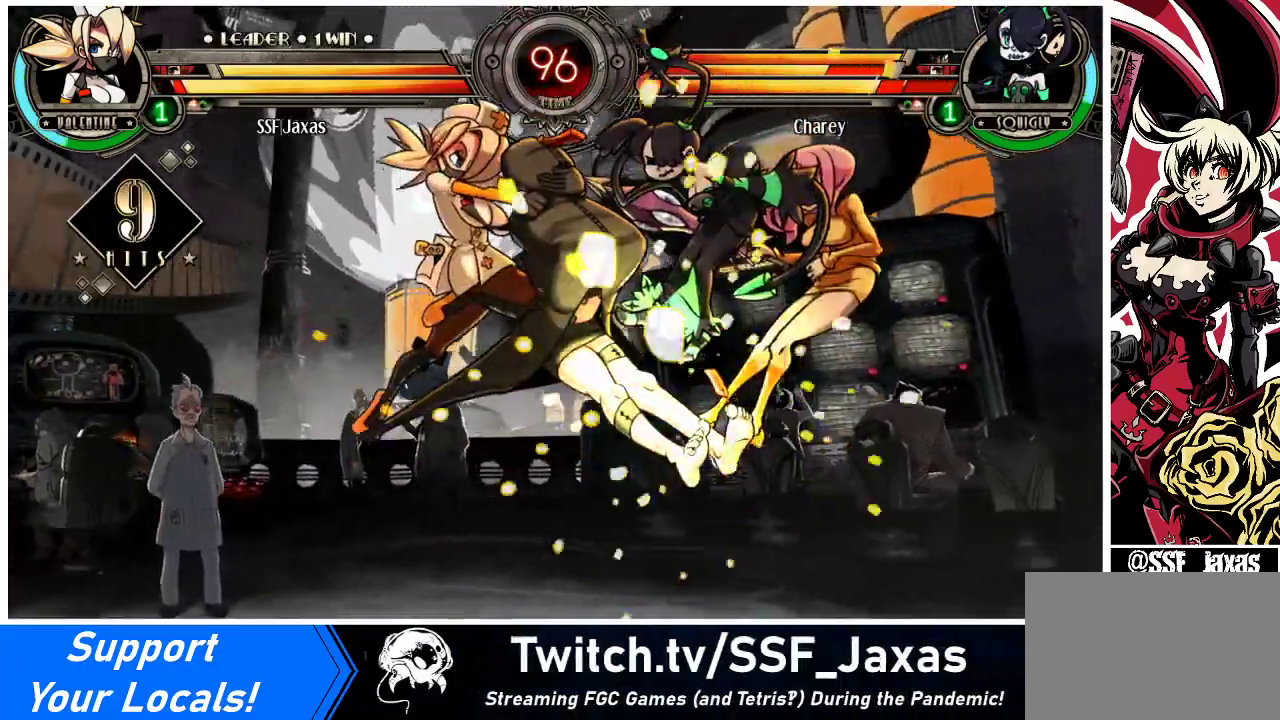
{"buttons": ["R2"], "events": [[200, "DPAD_DOWN", "down"], [267, "DPAD_RIGHT", "down"], [333, "DPAD_DOWN", "up"], [333, "R2", "down"], [433, "DPAD_RIGHT", "up"]]}
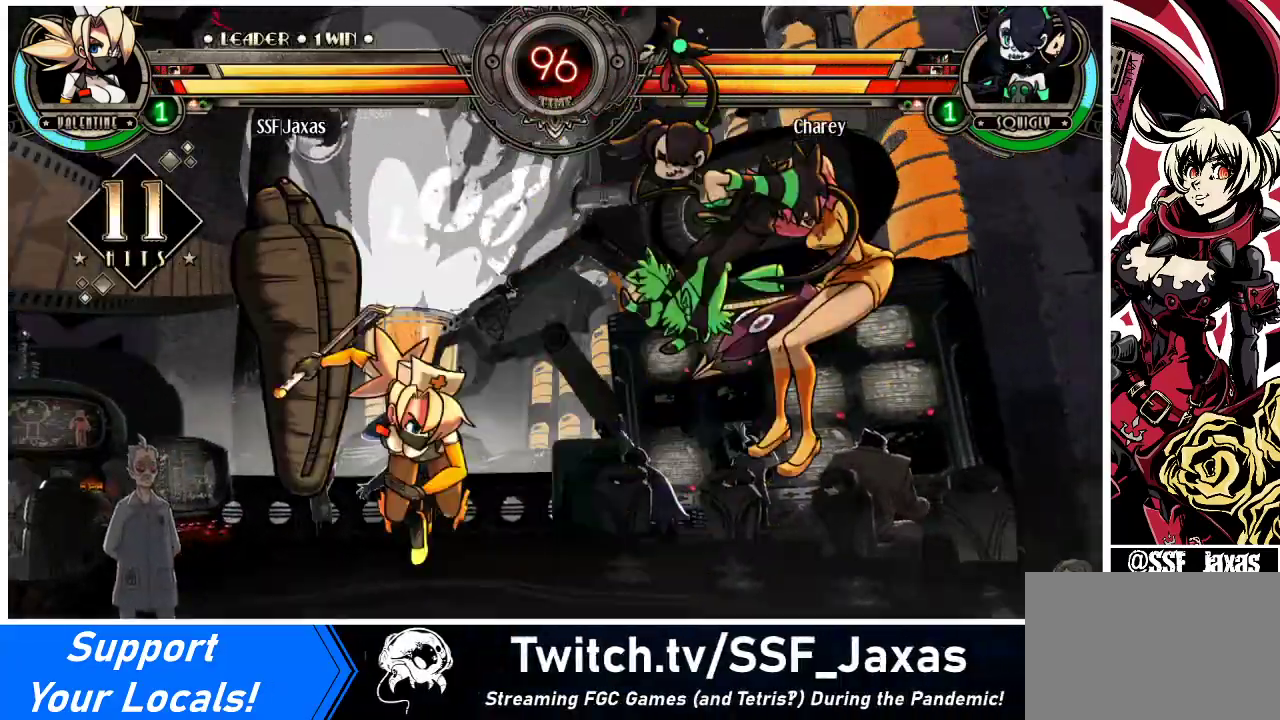
{"buttons": [], "events": [[33, "R2", "up"]]}
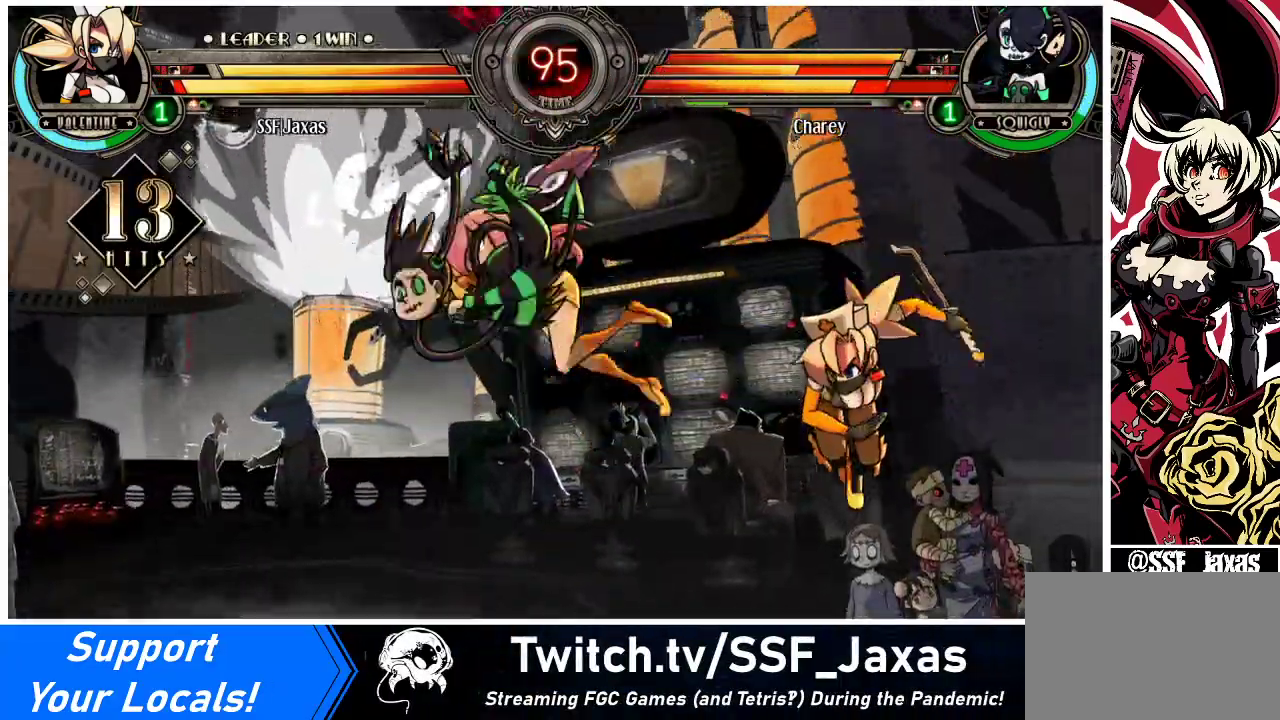
{"buttons": ["TRIANGLE", "DPAD_LEFT"], "events": [[100, "DPAD_LEFT", "down"], [167, "DPAD_LEFT", "up"], [200, "DPAD_LEFT", "down"], [367, "TRIANGLE", "down"]]}
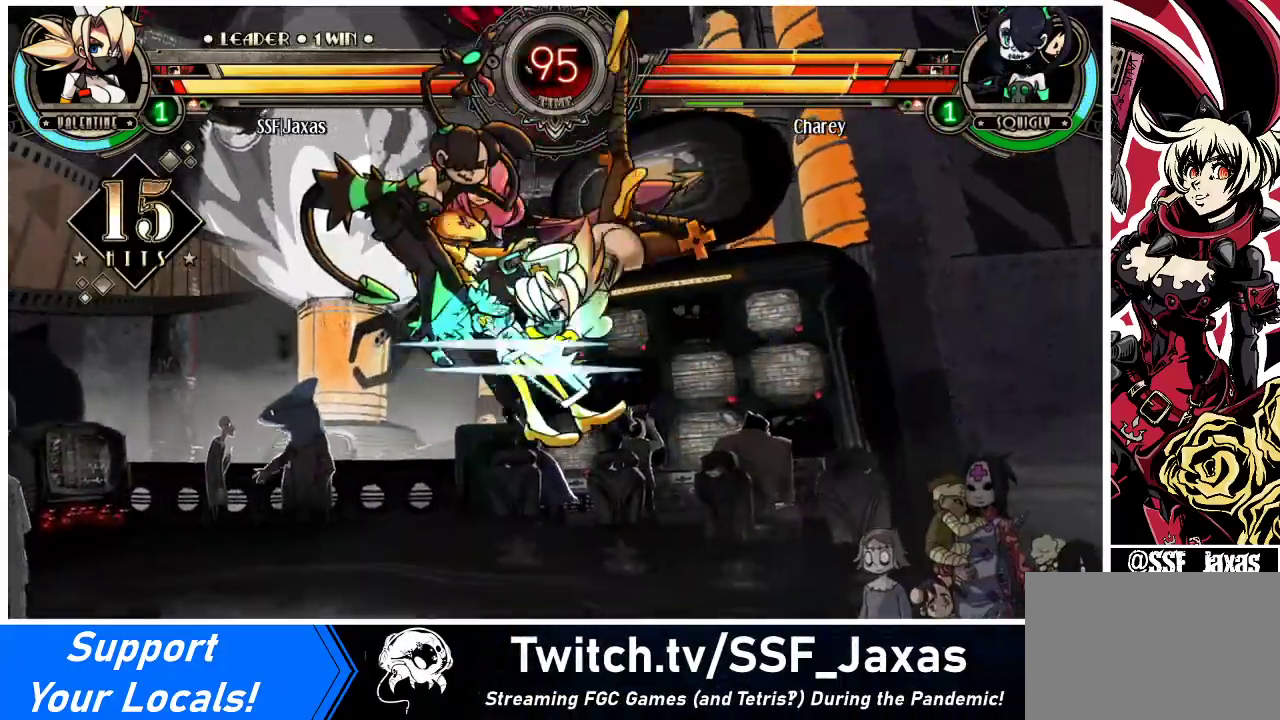
{"buttons": ["DPAD_LEFT"], "events": [[100, "TRIANGLE", "up"], [233, "R2", "down"], [433, "R2", "up"]]}
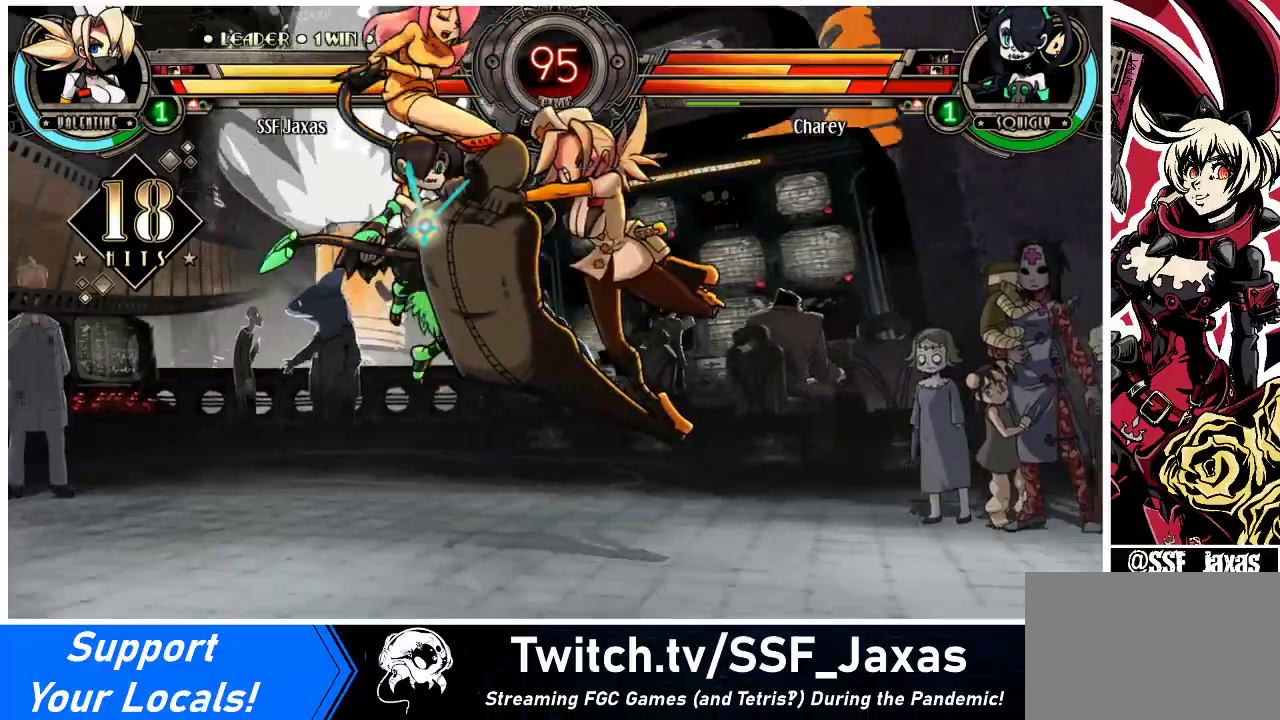
{"buttons": ["DPAD_LEFT"], "events": []}
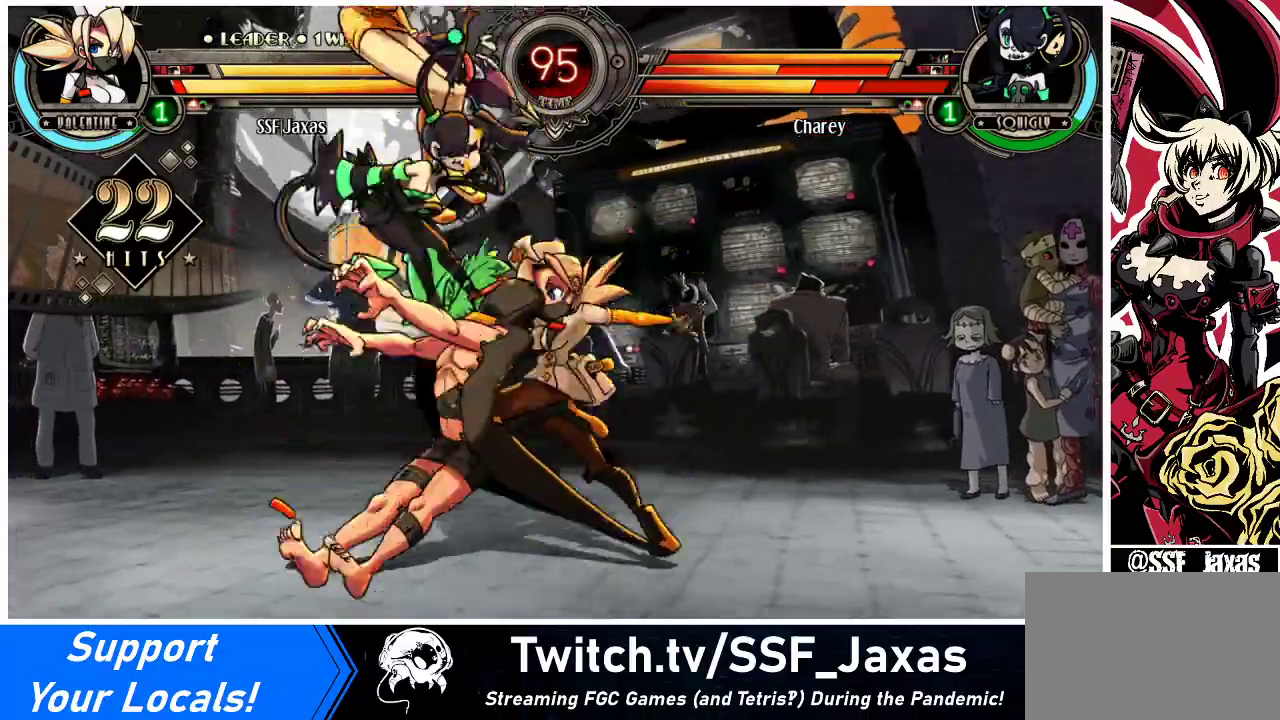
{"buttons": ["TRIANGLE"], "events": [[100, "DPAD_UP", "down"], [133, "SQUARE", "down"], [267, "DPAD_UP", "up"], [267, "SQUARE", "up"], [300, "DPAD_LEFT", "up"], [333, "TRIANGLE", "down"]]}
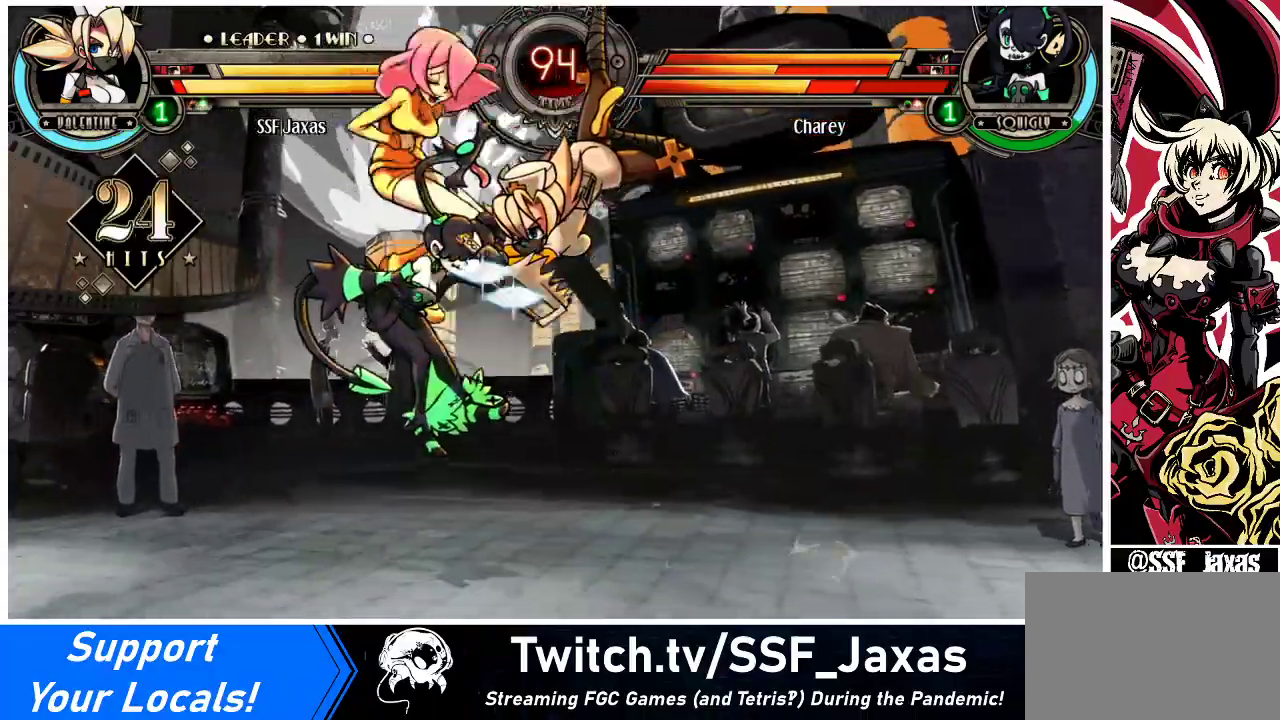
{"buttons": ["R2"], "events": [[33, "TRIANGLE", "up"], [333, "R2", "down"]]}
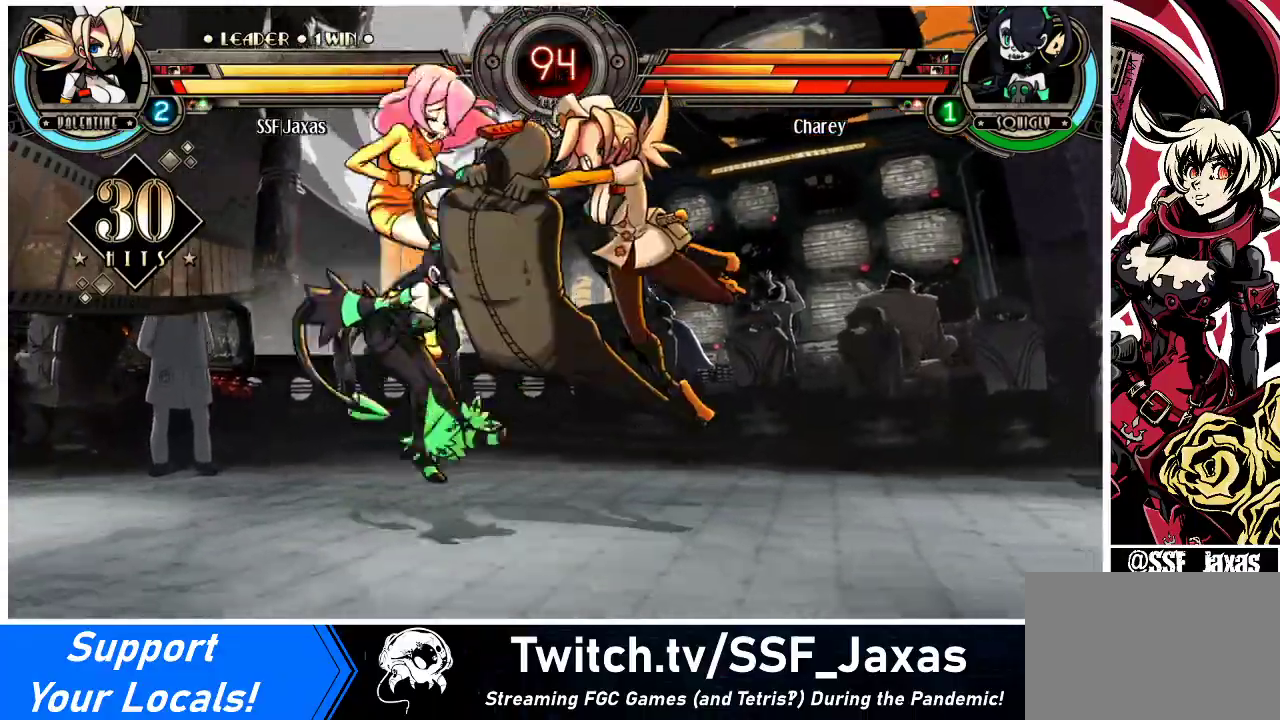
{"buttons": ["DPAD_LEFT"], "events": [[33, "R2", "up"], [367, "DPAD_LEFT", "down"], [433, "DPAD_LEFT", "up"], [467, "DPAD_LEFT", "down"]]}
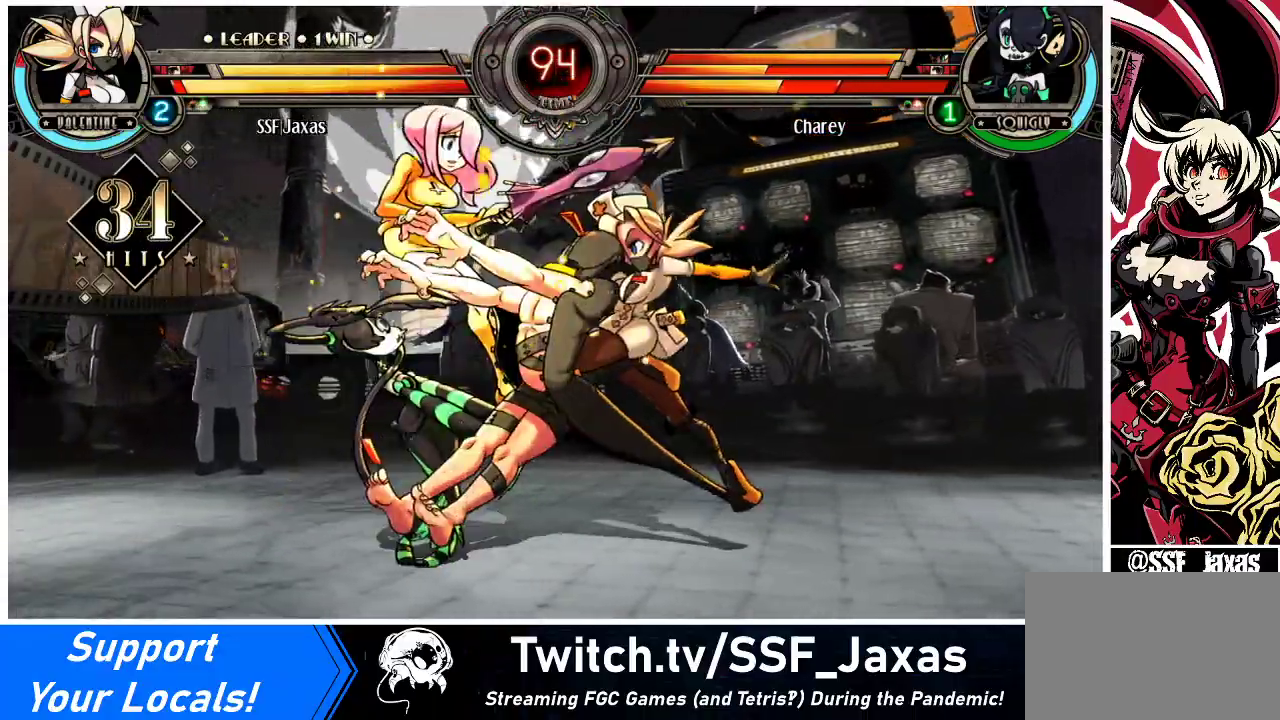
{"buttons": [], "events": [[67, "CIRCLE", "down"], [67, "DPAD_LEFT", "up"], [167, "CIRCLE", "up"], [267, "R1", "down"], [433, "R1", "up"]]}
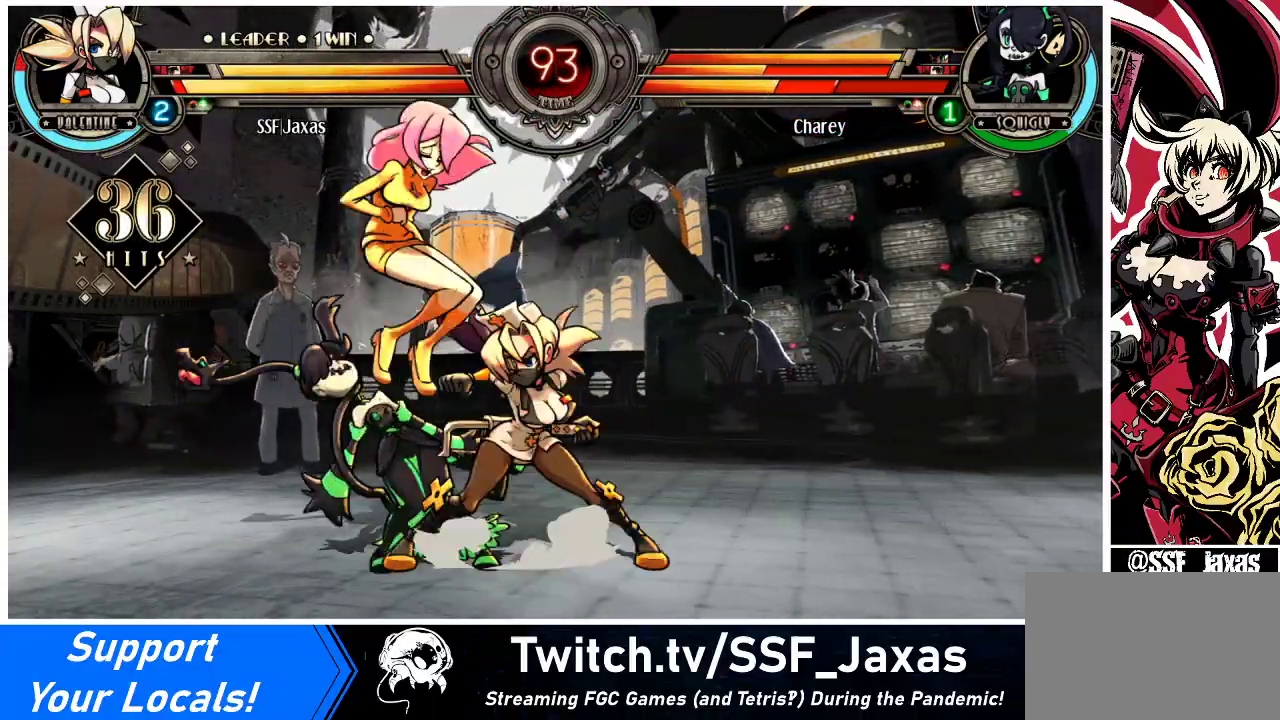
{"buttons": ["SQUARE"], "events": [[33, "SQUARE", "down"], [133, "SQUARE", "up"], [200, "SQUARE", "down"], [333, "SQUARE", "up"], [433, "SQUARE", "down"]]}
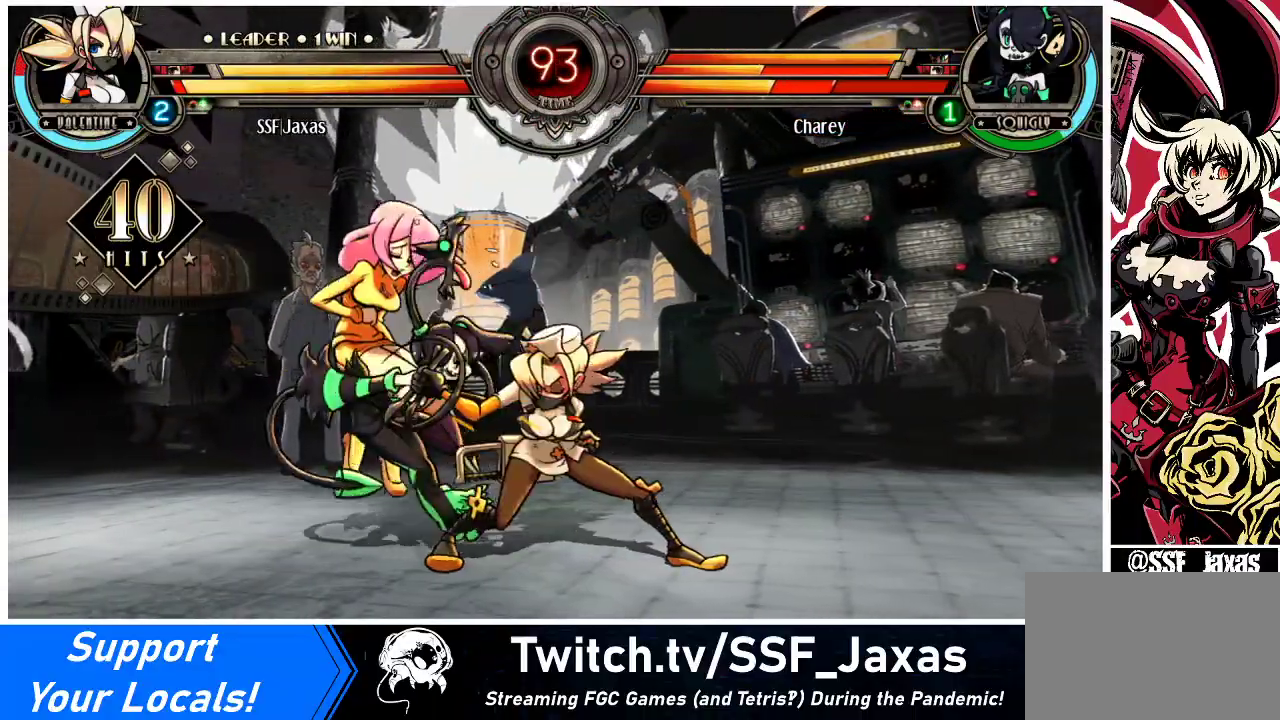
{"buttons": ["TRIANGLE"], "events": [[33, "SQUARE", "up"], [167, "TRIANGLE", "down"], [267, "TRIANGLE", "up"], [467, "TRIANGLE", "down"]]}